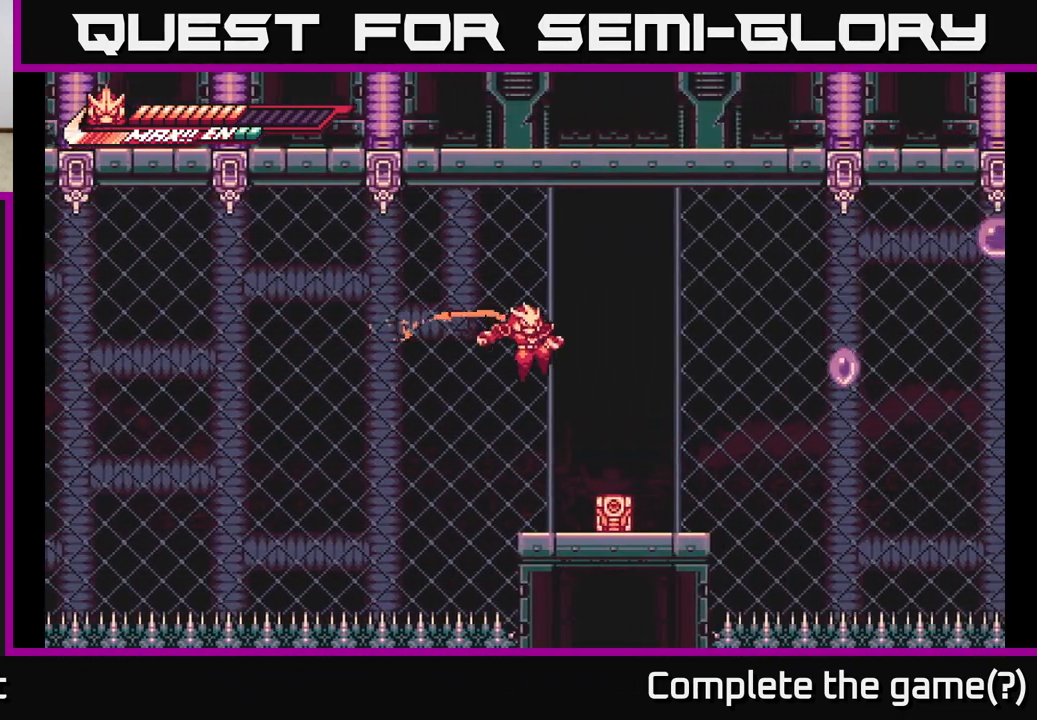
Gameplay with a controller (Xbox layout); each line is a JSON object with the inputs held at the frame after it. "events" lists button and stick changes between this image and that frame as [ms after this image, input, new state], when the widget could be followed in between.
{"buttons": ["A"], "left_stick": "right", "right_stick": "center", "events": [[67, "left_stick", "center"], [217, "left_stick", "right"], [267, "X", "down"], [400, "X", "up"], [467, "A", "down"]]}
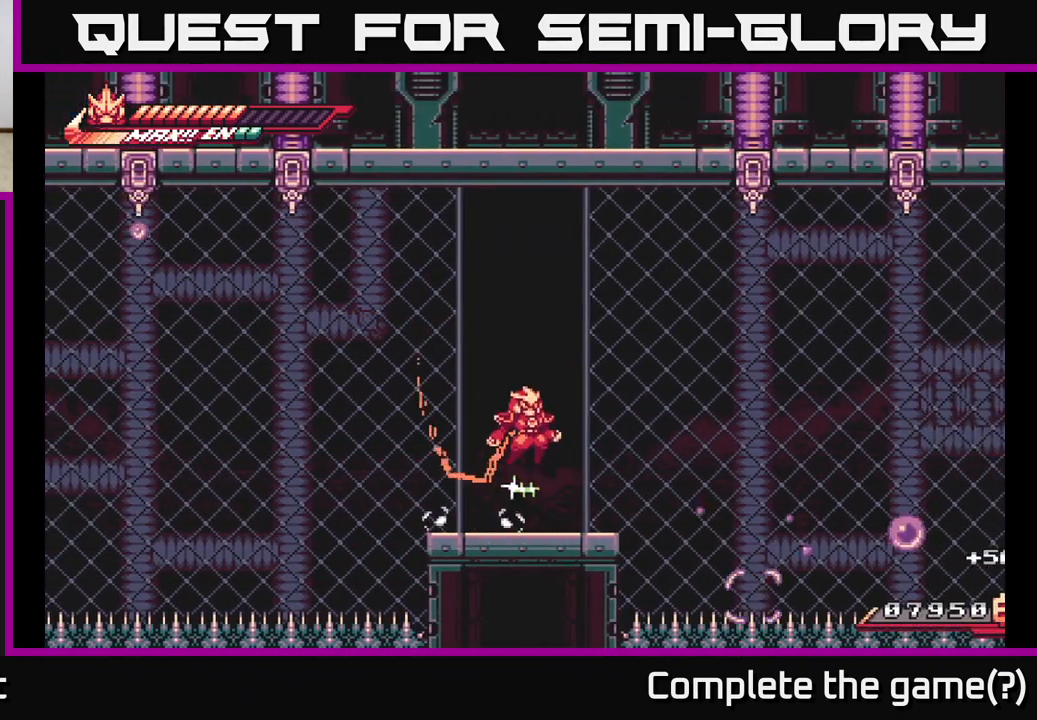
{"buttons": ["L2"], "left_stick": "right", "right_stick": "center", "events": [[133, "A", "up"], [150, "left_stick", "up"], [200, "left_stick", "left"], [383, "left_stick", "center"], [467, "left_stick", "right"], [500, "L2", "down"]]}
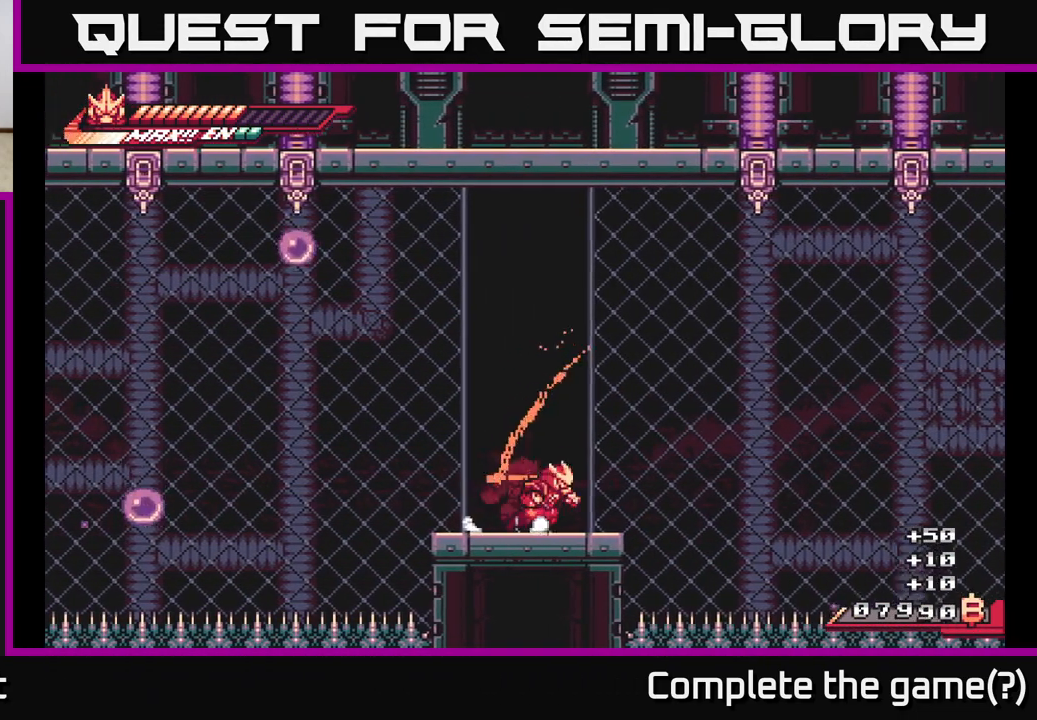
{"buttons": [], "left_stick": "left", "right_stick": "center", "events": [[183, "A", "down"], [200, "left_stick", "left"], [267, "L2", "up"], [383, "A", "up"]]}
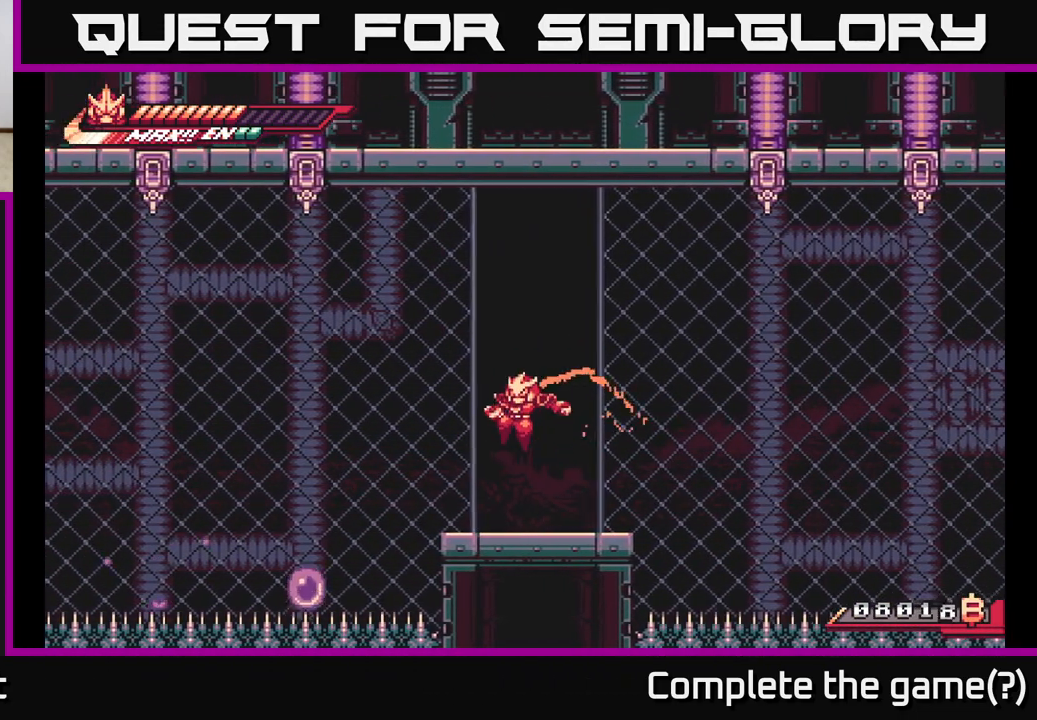
{"buttons": [], "left_stick": "center", "right_stick": "center", "events": [[183, "left_stick", "right"], [333, "left_stick", "center"]]}
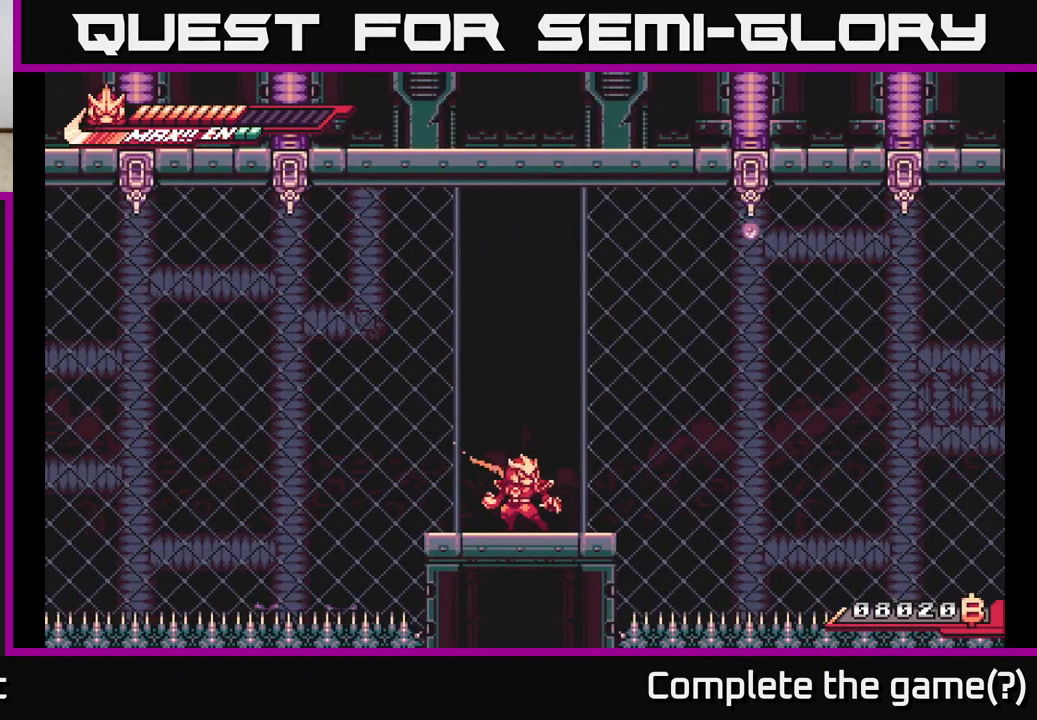
{"buttons": [], "left_stick": "center", "right_stick": "center", "events": []}
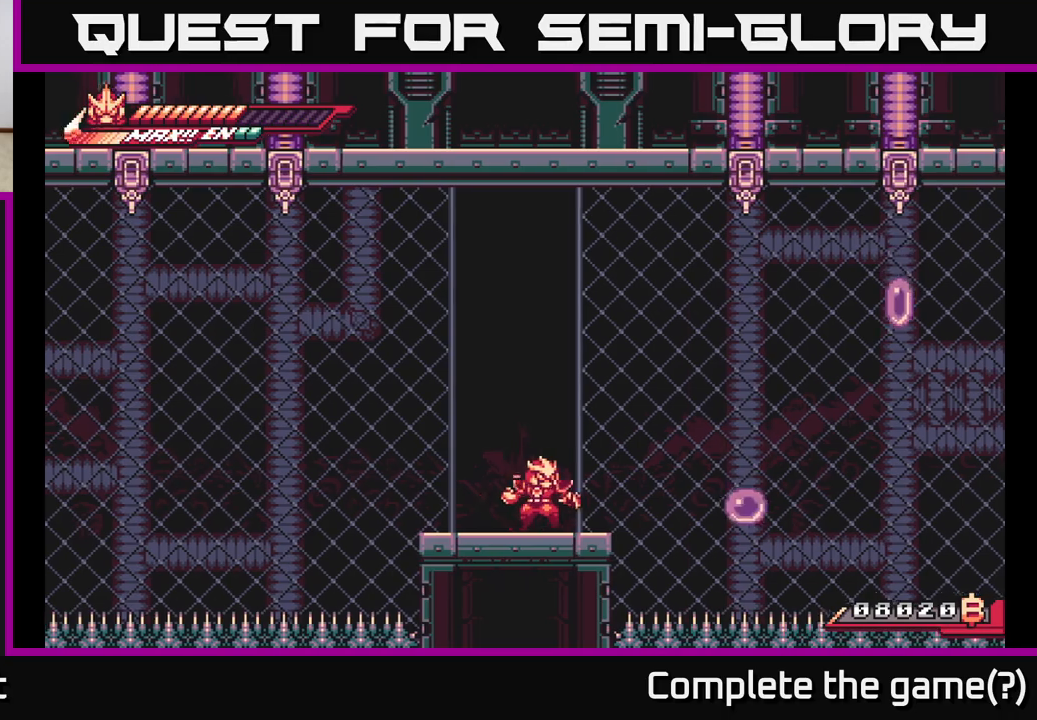
{"buttons": ["A", "L2"], "left_stick": "up-right", "right_stick": "center", "events": [[33, "left_stick", "right"], [50, "L2", "down"], [183, "R2", "down"], [233, "A", "down"], [233, "R2", "up"], [333, "left_stick", "up-right"]]}
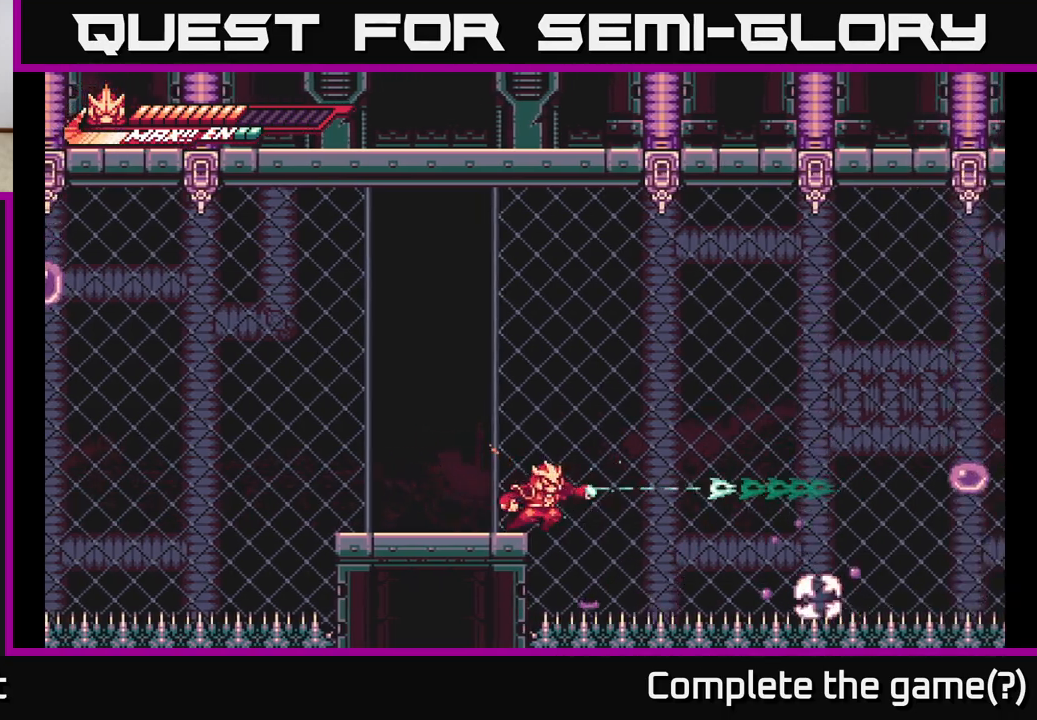
{"buttons": [], "left_stick": "left", "right_stick": "center", "events": [[100, "left_stick", "left"], [150, "A", "up"], [167, "L2", "up"]]}
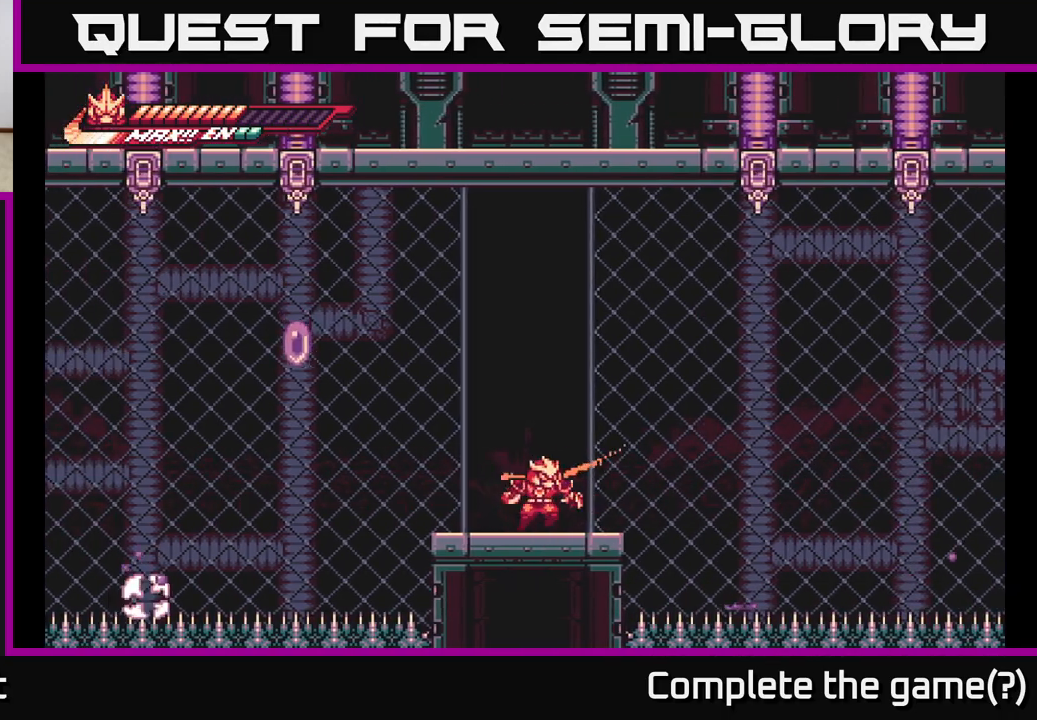
{"buttons": ["A", "L2", "R2"], "left_stick": "up-right", "right_stick": "center", "events": [[33, "L2", "down"], [33, "left_stick", "right"], [200, "A", "down"], [300, "left_stick", "up-right"], [500, "R2", "down"]]}
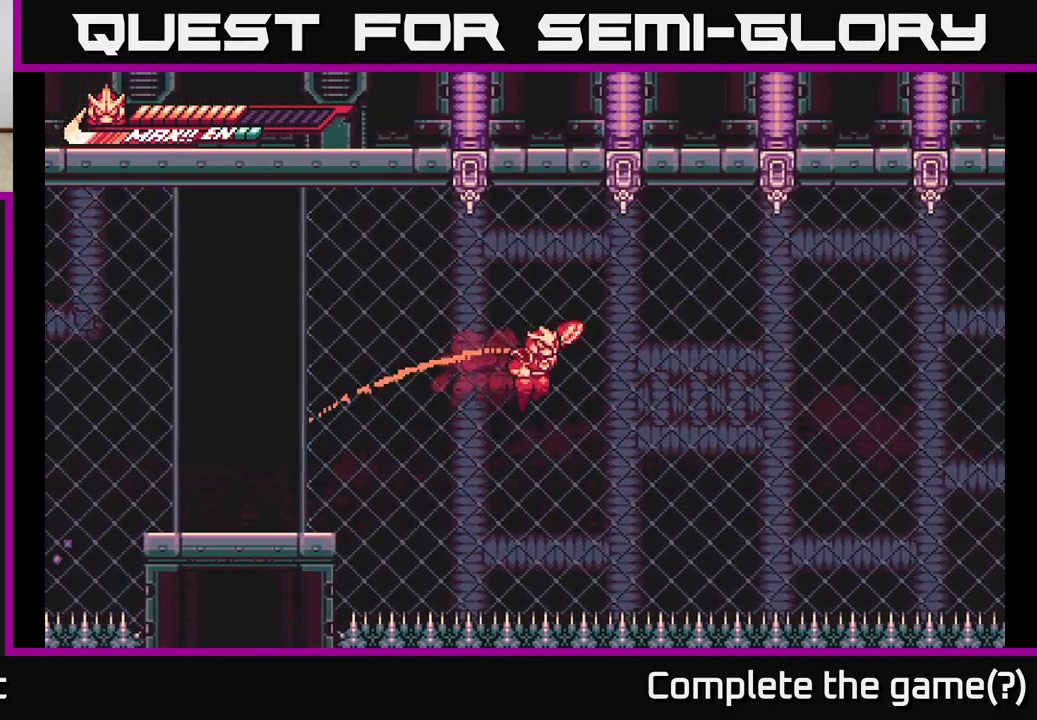
{"buttons": ["L2", "R2"], "left_stick": "right", "right_stick": "center", "events": [[317, "A", "up"], [417, "left_stick", "right"]]}
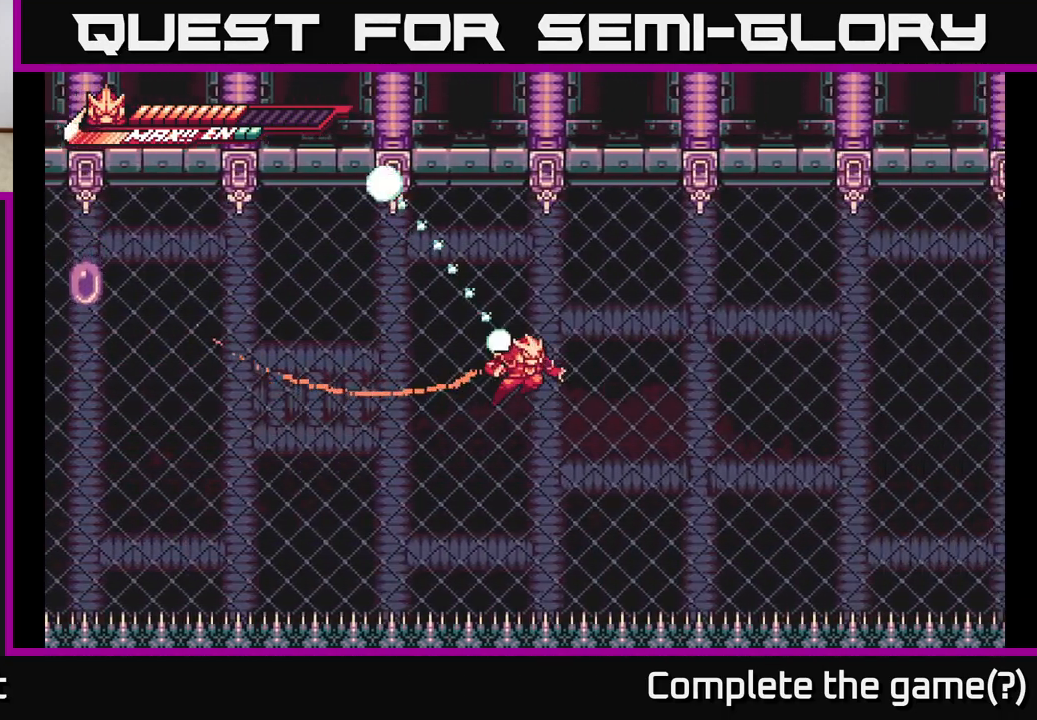
{"buttons": ["L2", "R2"], "left_stick": "up-right", "right_stick": "center", "events": [[33, "R2", "up"], [167, "left_stick", "up-right"], [183, "L2", "up"], [233, "L2", "down"], [300, "R2", "down"]]}
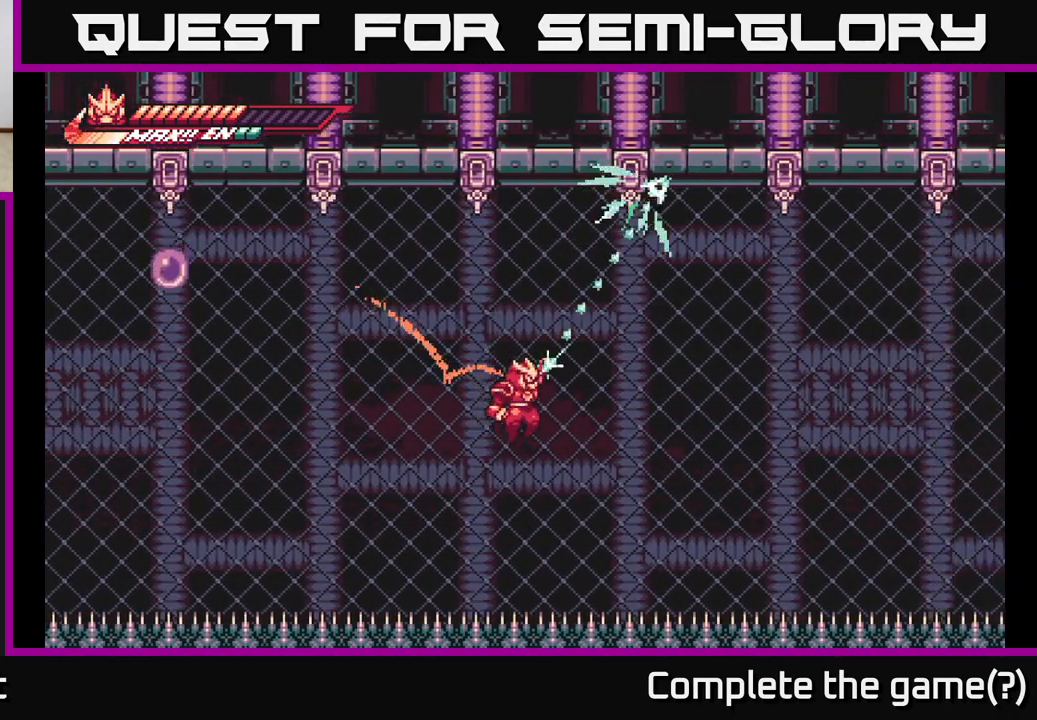
{"buttons": ["L2"], "left_stick": "up-right", "right_stick": "center", "events": [[367, "R2", "up"]]}
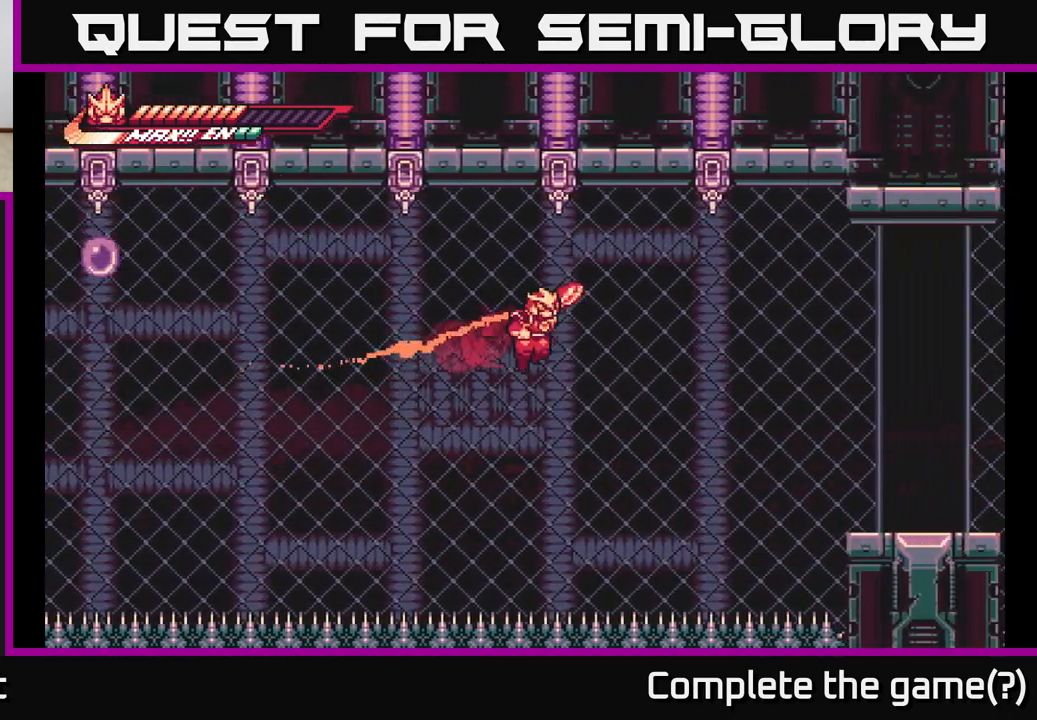
{"buttons": [], "left_stick": "right", "right_stick": "center", "events": [[50, "R2", "down"], [467, "left_stick", "right"], [483, "L2", "up"], [483, "R2", "up"]]}
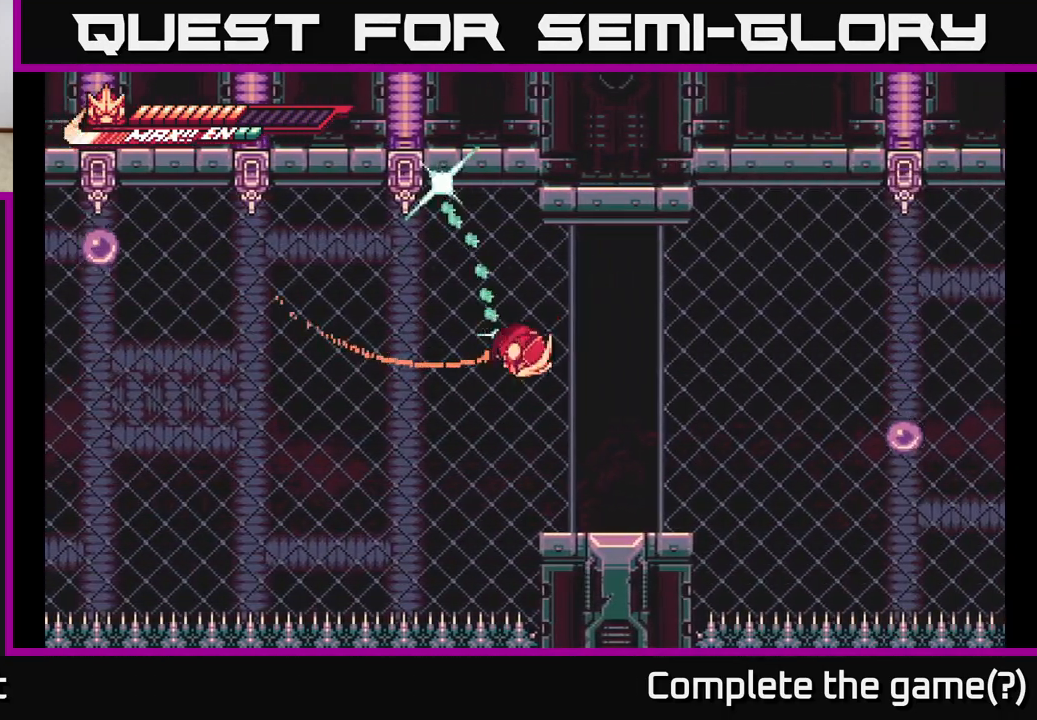
{"buttons": ["L2", "R2"], "left_stick": "up-left", "right_stick": "center", "events": [[267, "L2", "down"], [283, "left_stick", "up-right"], [317, "R2", "down"], [500, "left_stick", "up-left"]]}
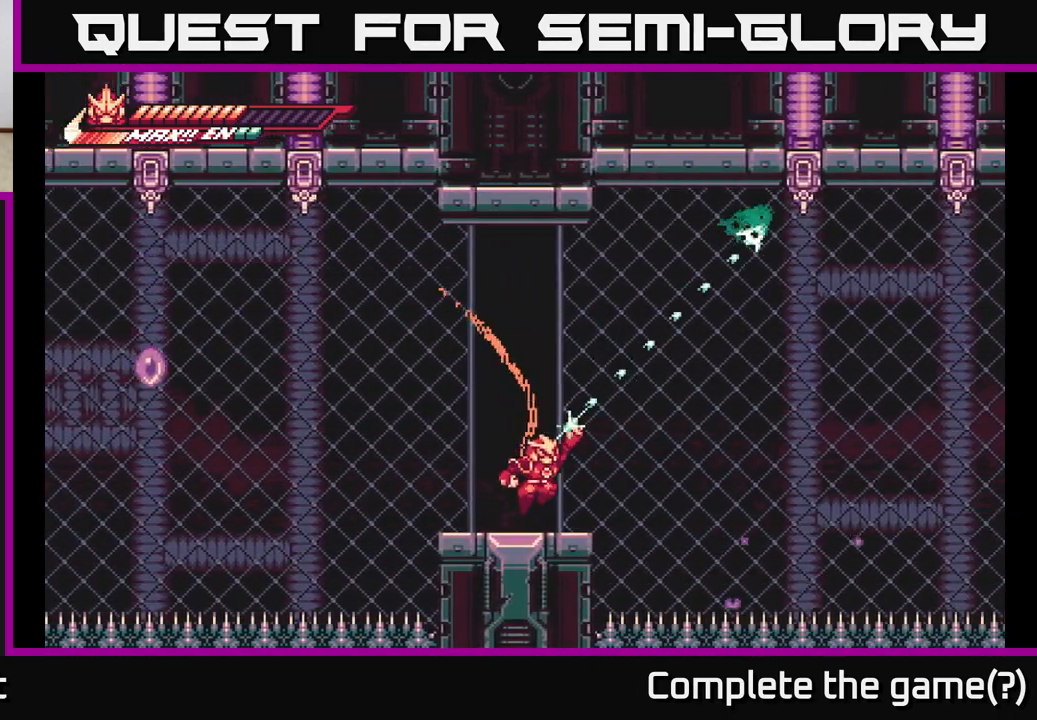
{"buttons": ["A"], "left_stick": "up-right", "right_stick": "center", "events": [[233, "R2", "up"], [267, "L2", "up"], [267, "left_stick", "center"], [450, "left_stick", "up-right"], [467, "A", "down"]]}
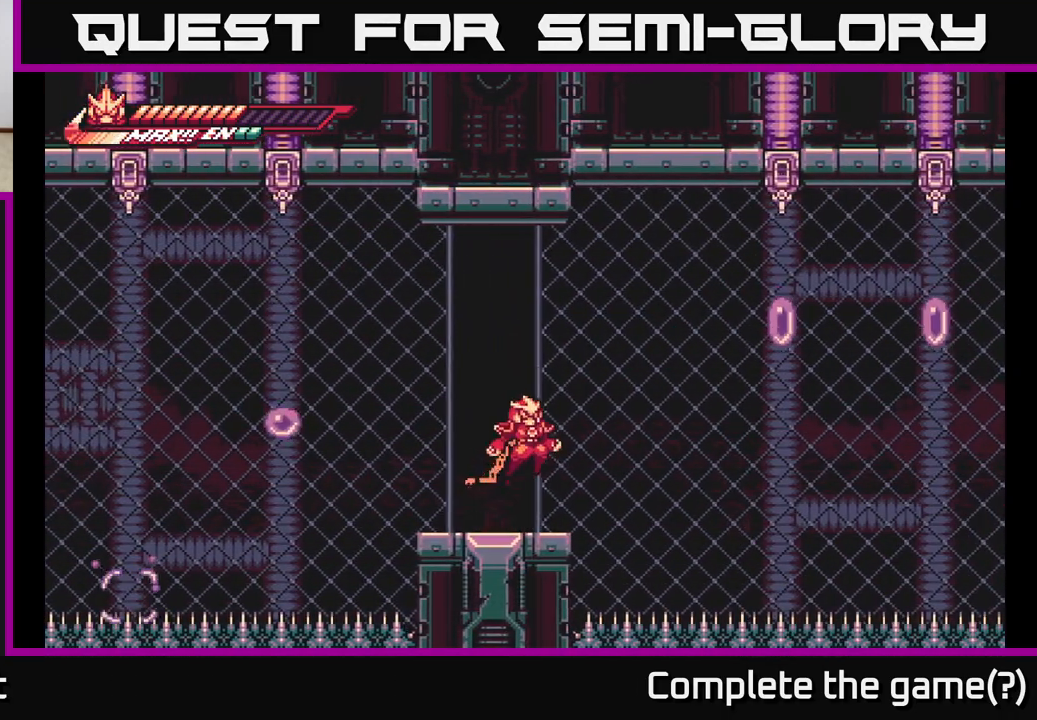
{"buttons": ["L2", "R2"], "left_stick": "up-right", "right_stick": "center", "events": [[133, "L2", "down"], [233, "R2", "down"], [283, "A", "up"]]}
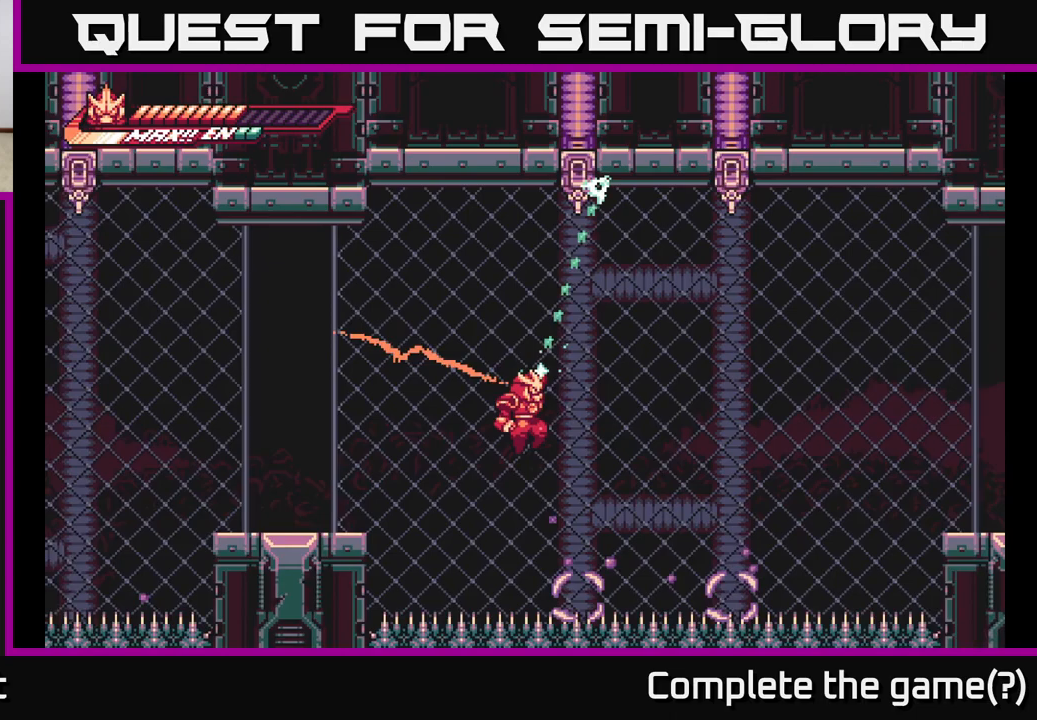
{"buttons": ["L2", "R2"], "left_stick": "up-right", "right_stick": "center", "events": [[183, "left_stick", "right"], [283, "R2", "up"], [383, "left_stick", "up-right"], [450, "R2", "down"]]}
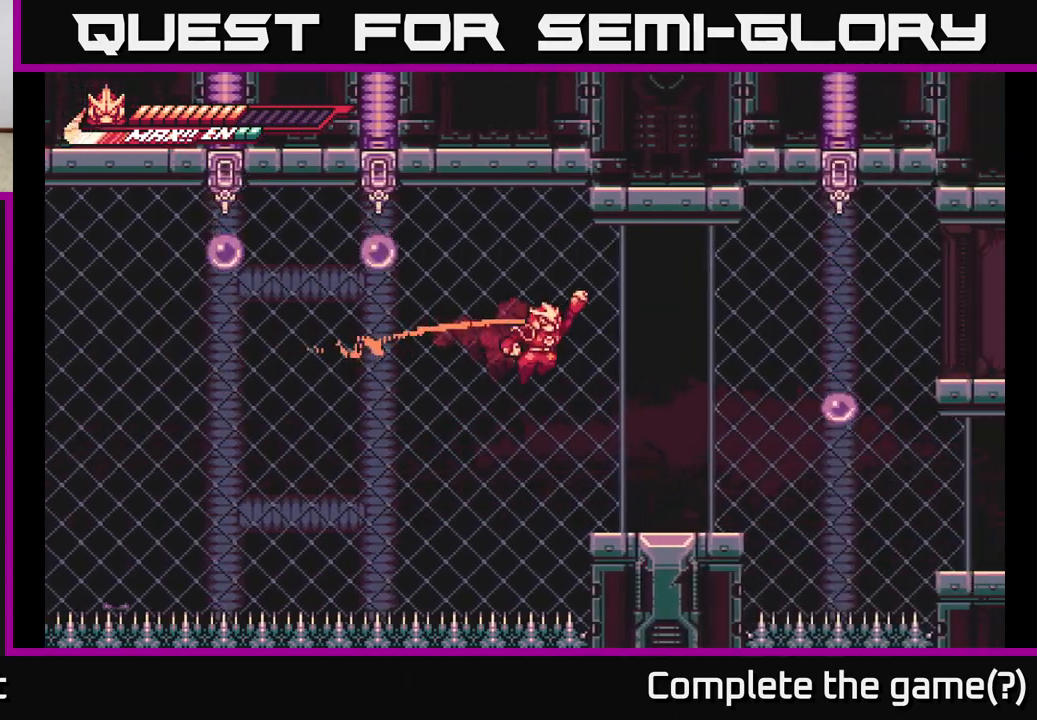
{"buttons": ["L2"], "left_stick": "up-right", "right_stick": "center", "events": [[467, "R2", "up"]]}
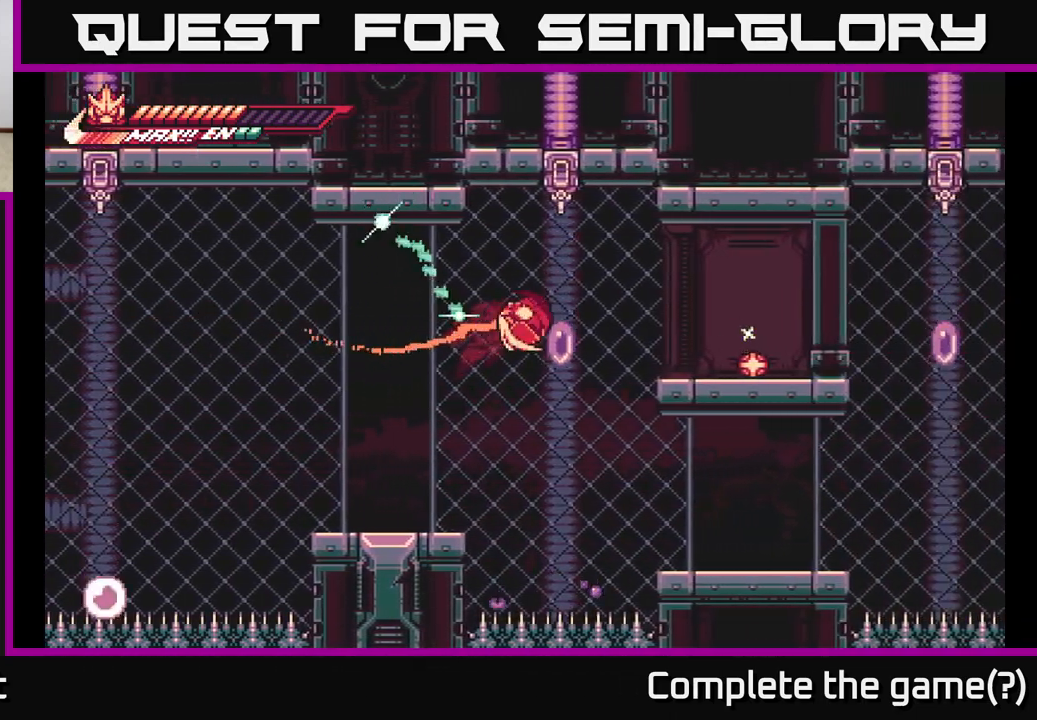
{"buttons": ["X"], "left_stick": "left", "right_stick": "center", "events": [[217, "A", "down"], [283, "X", "down"], [383, "A", "up"], [400, "L2", "up"], [417, "X", "up"], [433, "left_stick", "left"], [483, "X", "down"]]}
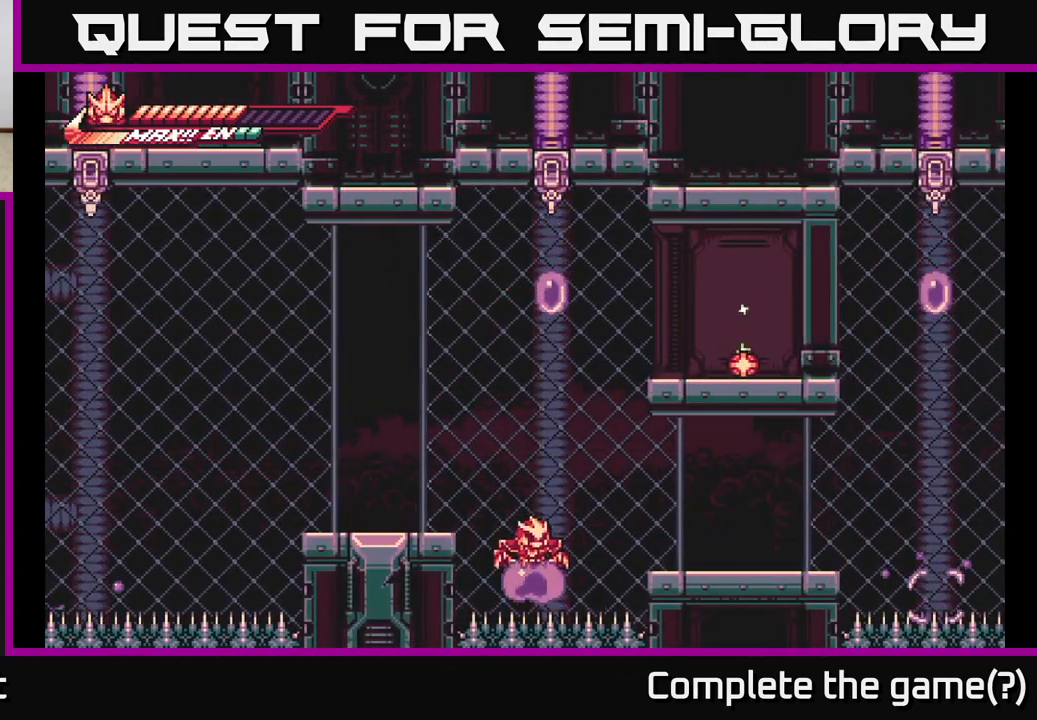
{"buttons": ["A"], "left_stick": "down-right", "right_stick": "center", "events": [[33, "left_stick", "down-right"], [67, "X", "up"], [133, "A", "down"], [150, "X", "down"], [150, "left_stick", "up-left"], [217, "X", "up"], [267, "A", "up"], [267, "left_stick", "down-right"], [333, "X", "down"], [350, "A", "down"], [350, "left_stick", "up-left"], [433, "X", "up"], [433, "left_stick", "down-left"], [500, "left_stick", "down-right"]]}
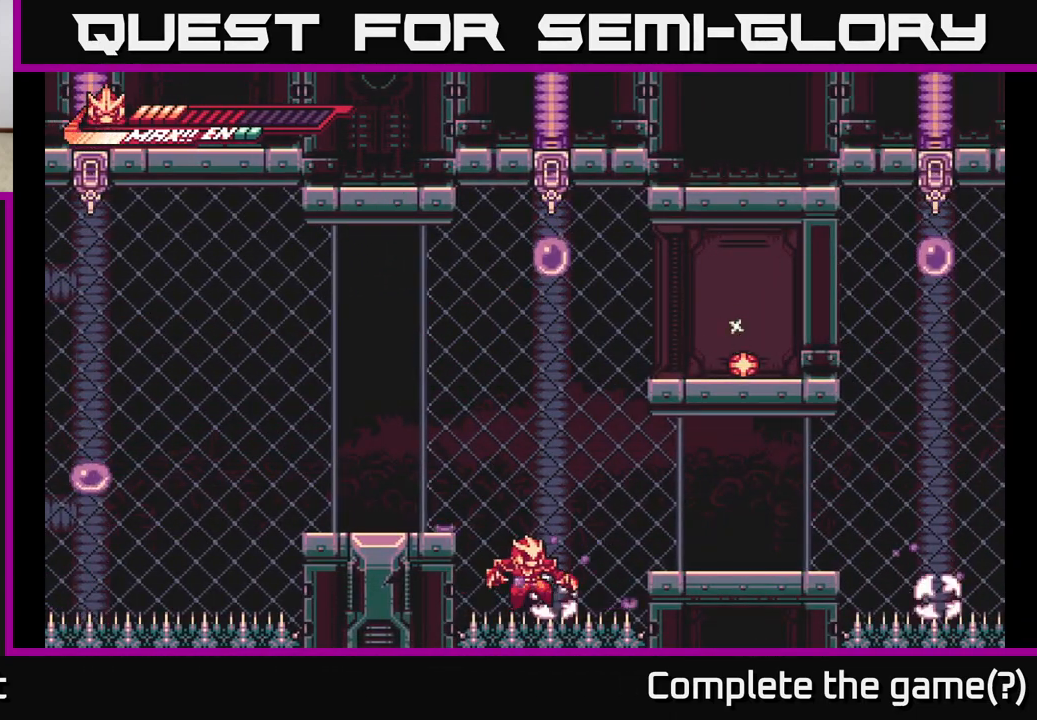
{"buttons": [], "left_stick": "center", "right_stick": "center", "events": [[33, "X", "down"], [83, "left_stick", "up-left"], [150, "A", "up"], [150, "X", "up"], [267, "left_stick", "right"], [433, "left_stick", "center"]]}
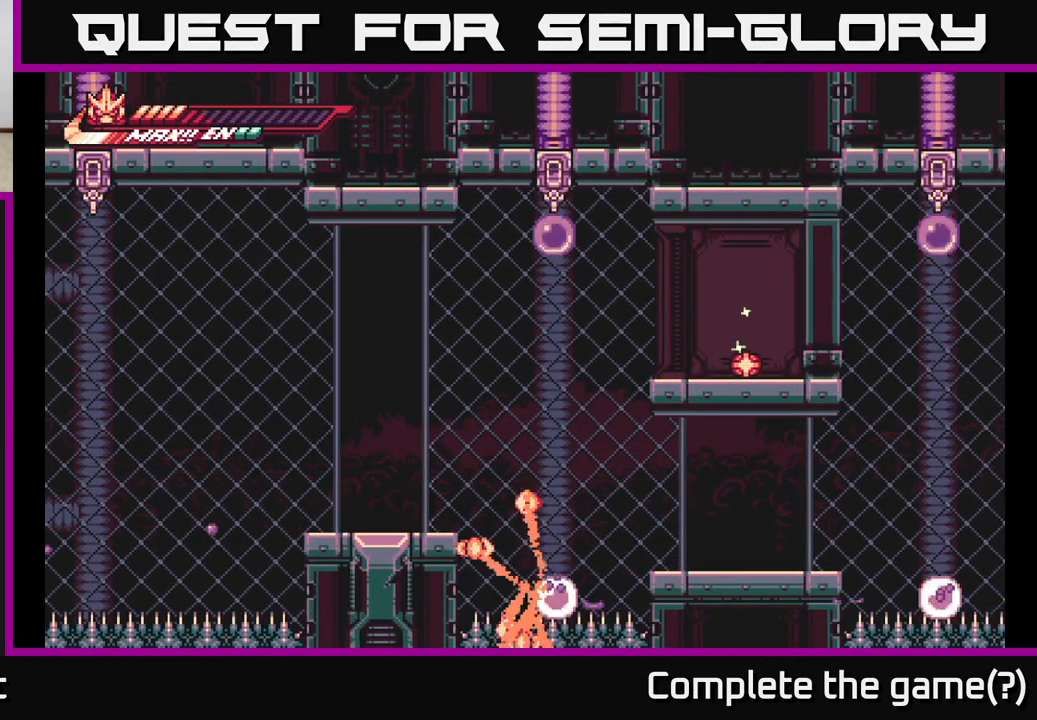
{"buttons": [], "left_stick": "center", "right_stick": "center", "events": []}
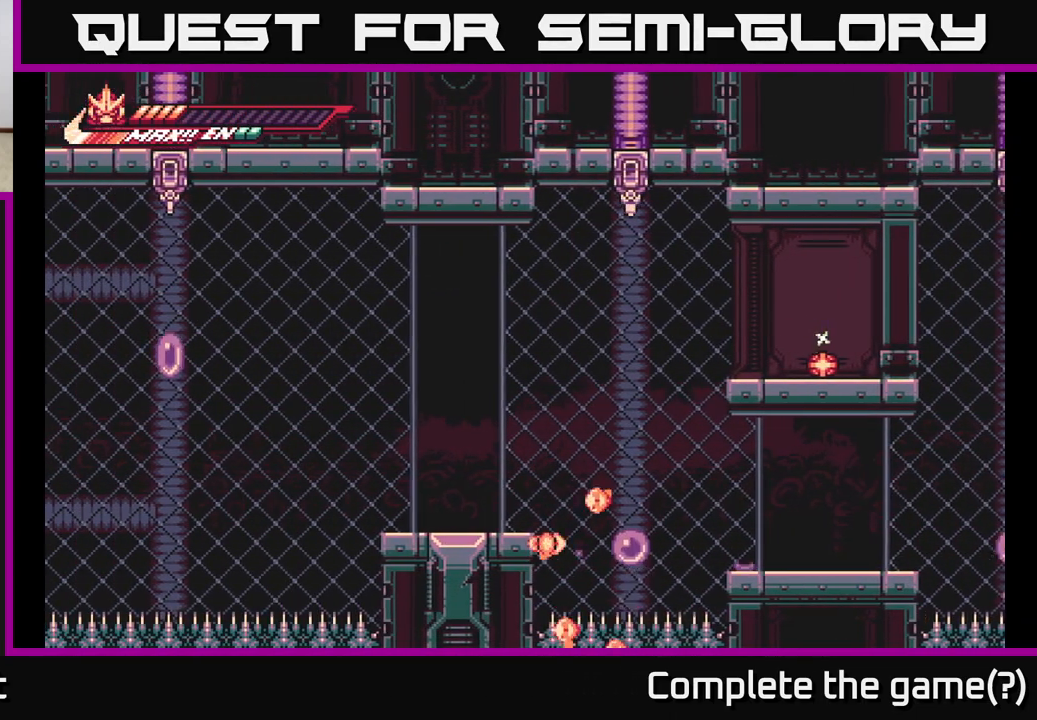
{"buttons": [], "left_stick": "center", "right_stick": "center", "events": []}
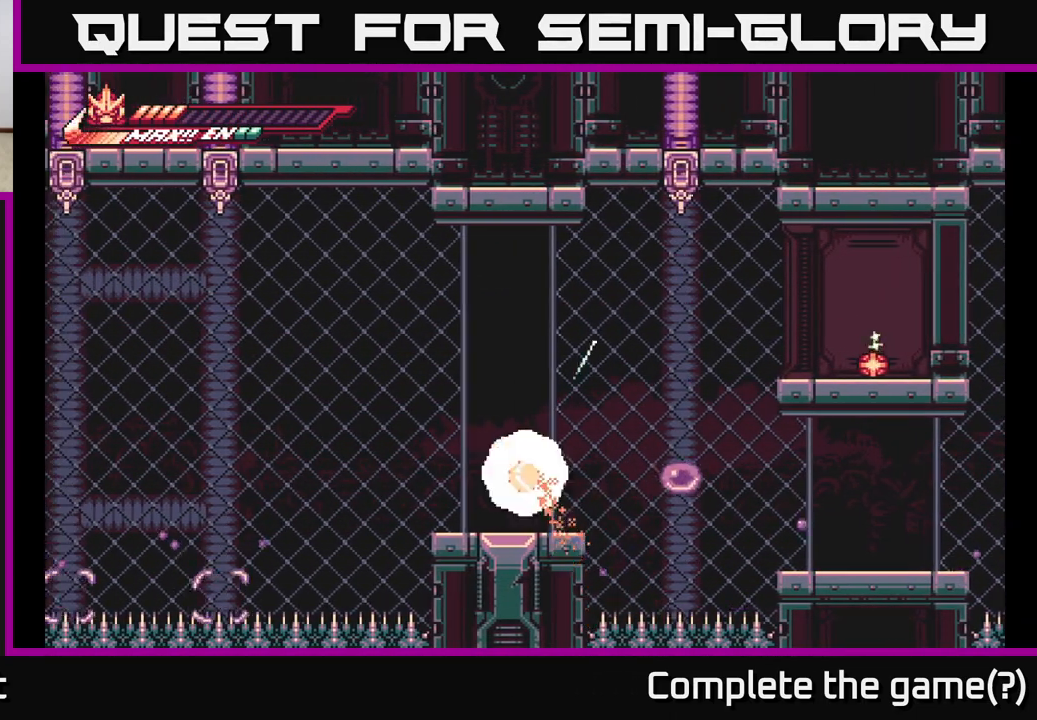
{"buttons": [], "left_stick": "center", "right_stick": "center", "events": [[283, "left_stick", "left"], [500, "left_stick", "center"]]}
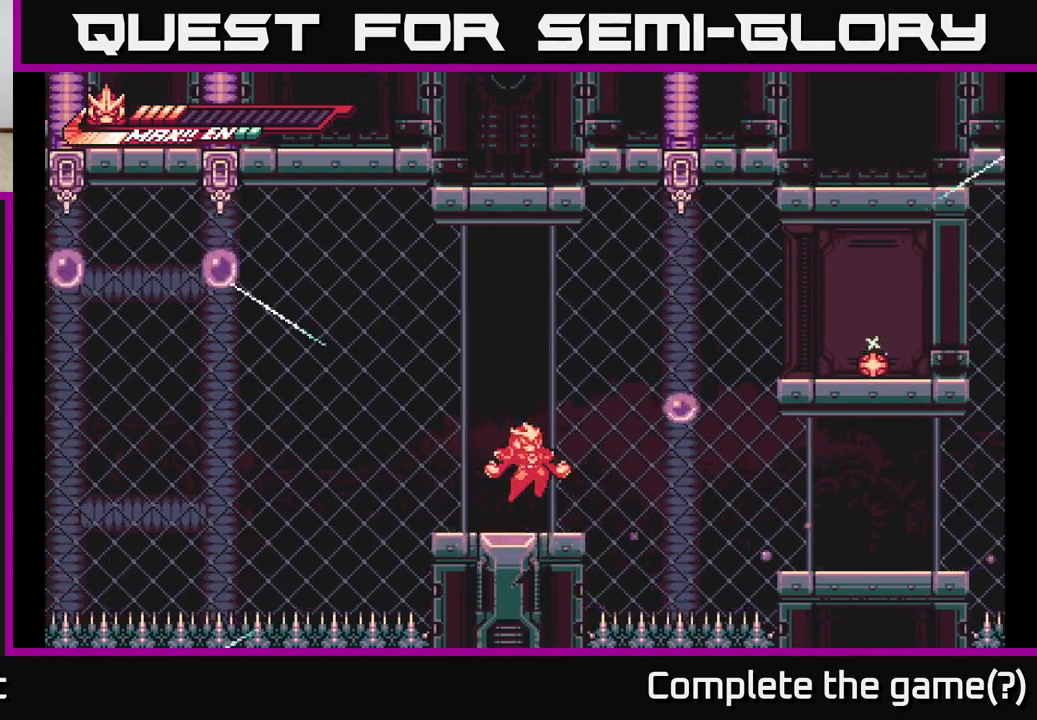
{"buttons": [], "left_stick": "left", "right_stick": "center", "events": [[367, "left_stick", "left"]]}
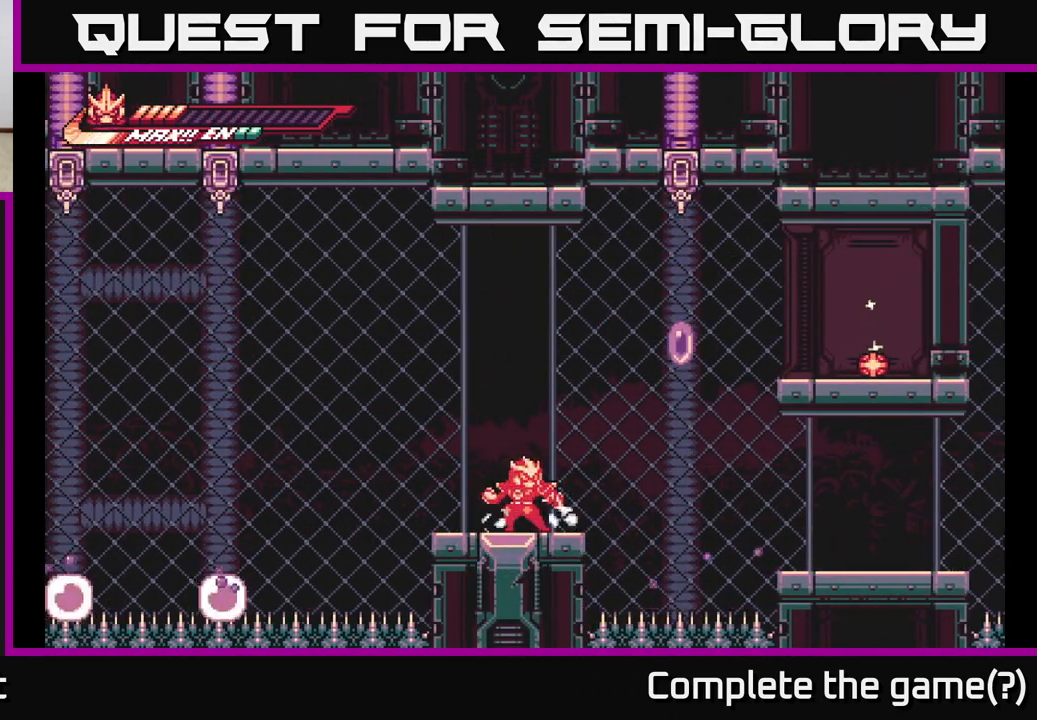
{"buttons": [], "left_stick": "center", "right_stick": "center", "events": [[100, "left_stick", "center"], [267, "left_stick", "left"], [467, "left_stick", "center"]]}
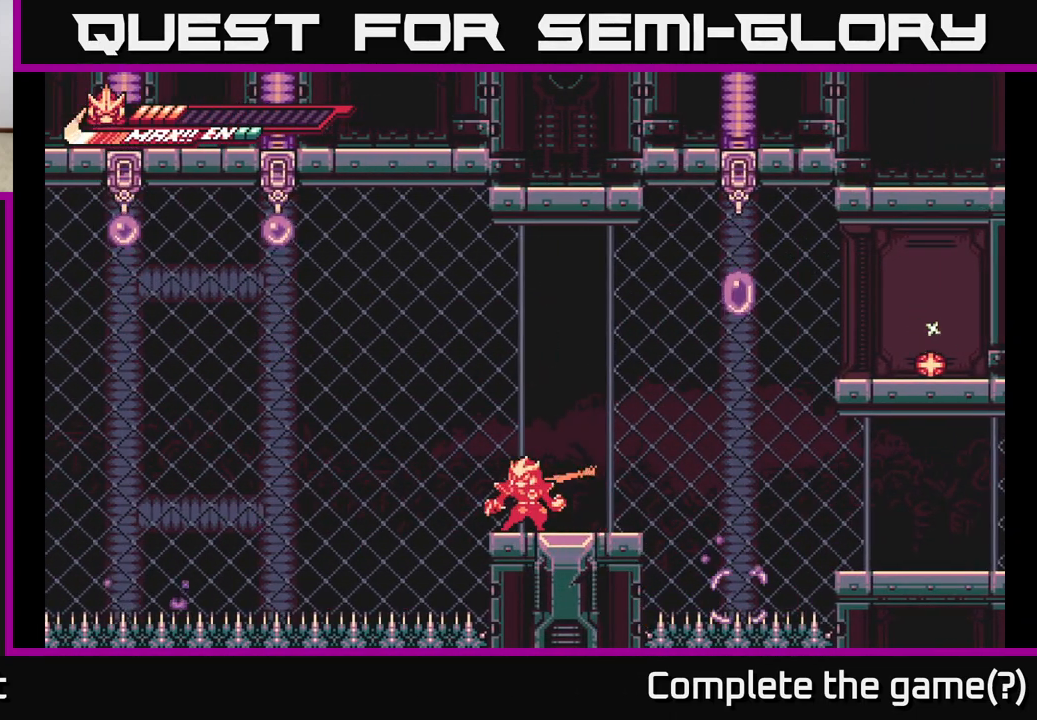
{"buttons": [], "left_stick": "right", "right_stick": "center", "events": [[400, "left_stick", "right"]]}
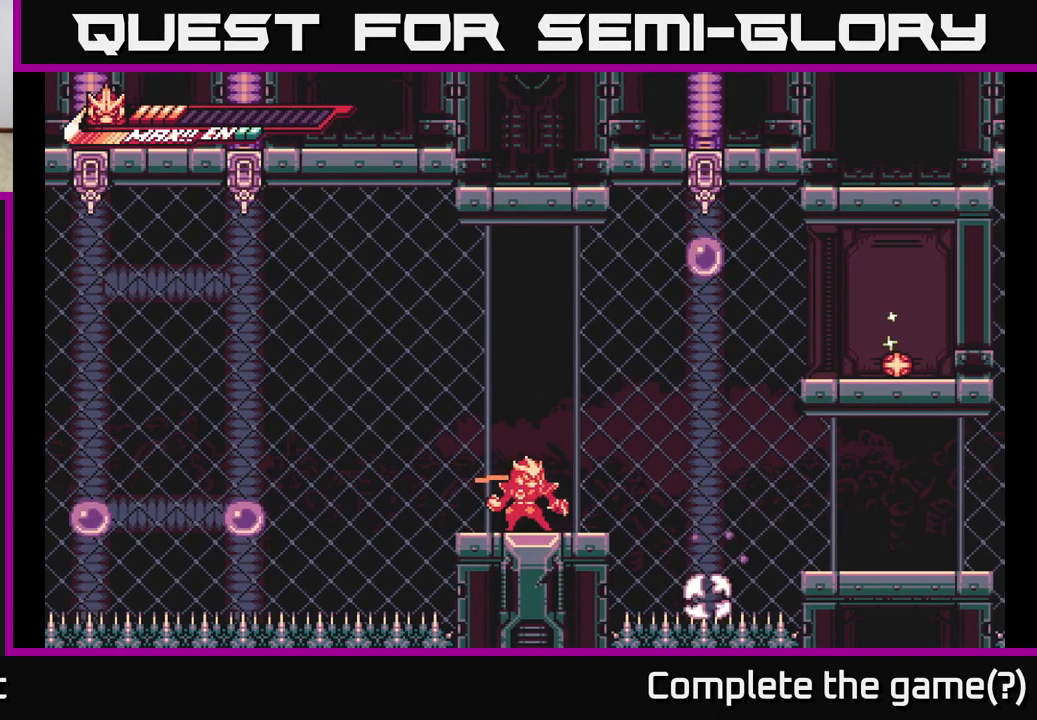
{"buttons": ["A", "L2"], "left_stick": "right", "right_stick": "center", "events": [[50, "left_stick", "center"], [300, "L2", "down"], [300, "left_stick", "right"], [500, "A", "down"]]}
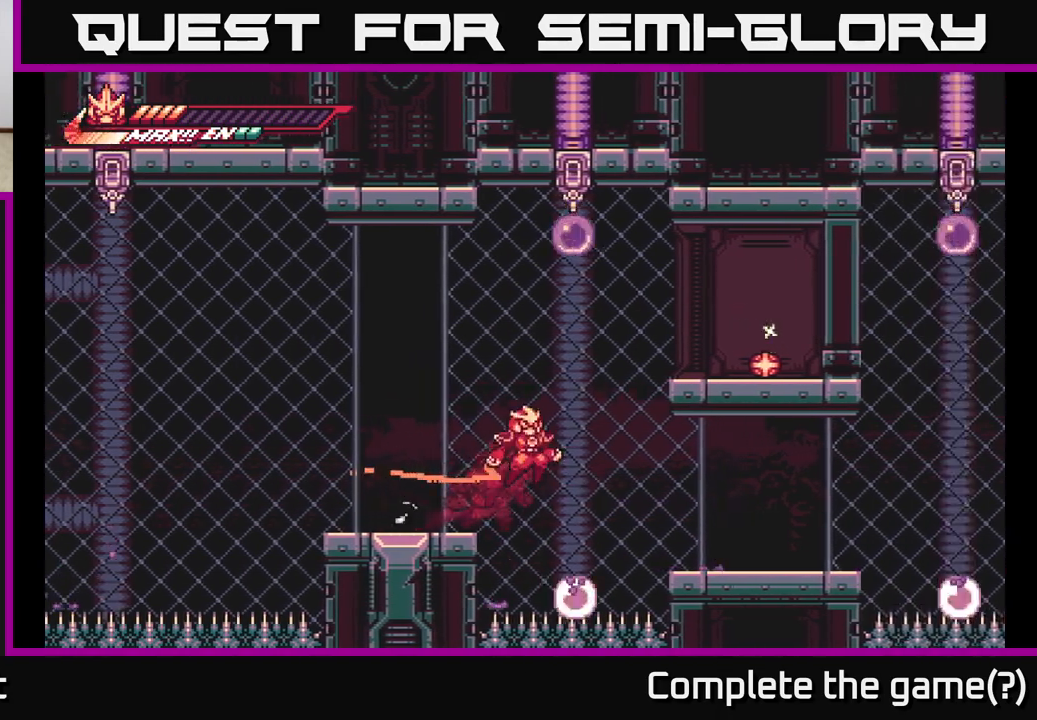
{"buttons": ["A", "L2"], "left_stick": "right", "right_stick": "center", "events": [[333, "A", "up"], [417, "A", "down"]]}
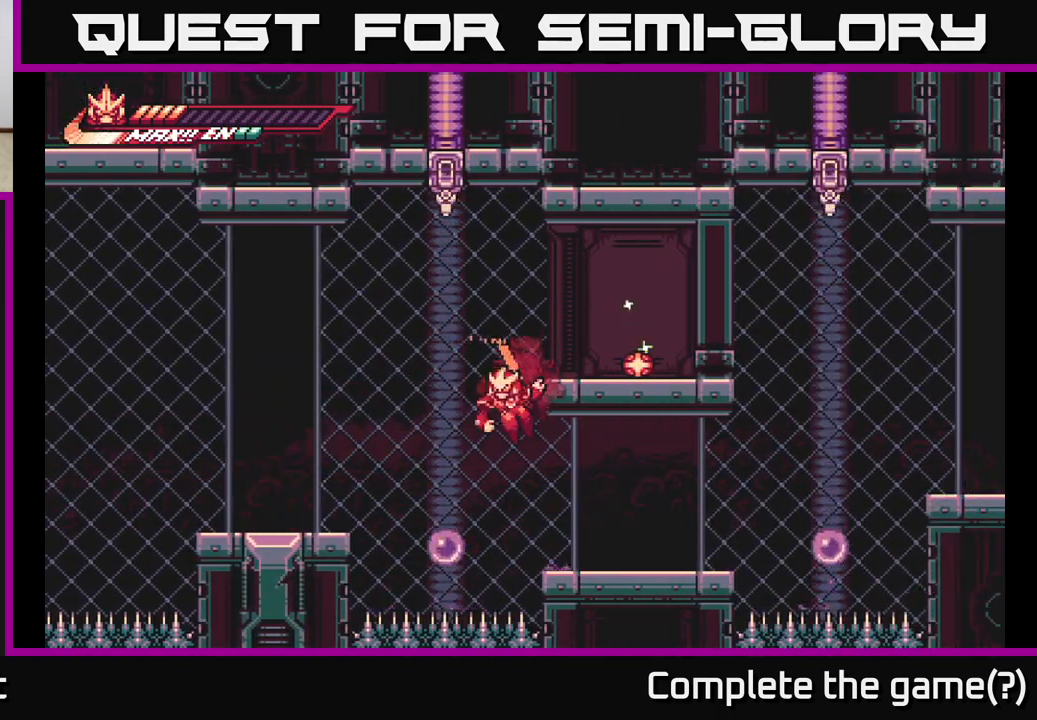
{"buttons": [], "left_stick": "right", "right_stick": "center", "events": [[117, "A", "up"], [200, "A", "down"], [200, "L2", "up"], [217, "L2", "down"], [433, "A", "up"], [467, "L2", "up"]]}
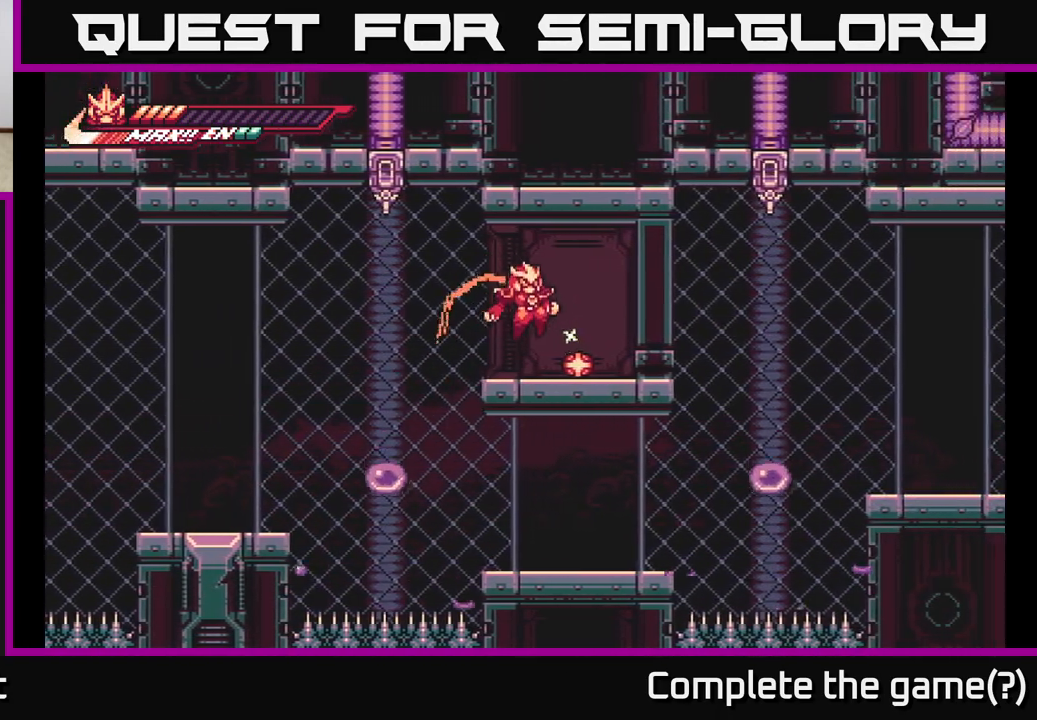
{"buttons": [], "left_stick": "center", "right_stick": "center", "events": [[217, "left_stick", "center"]]}